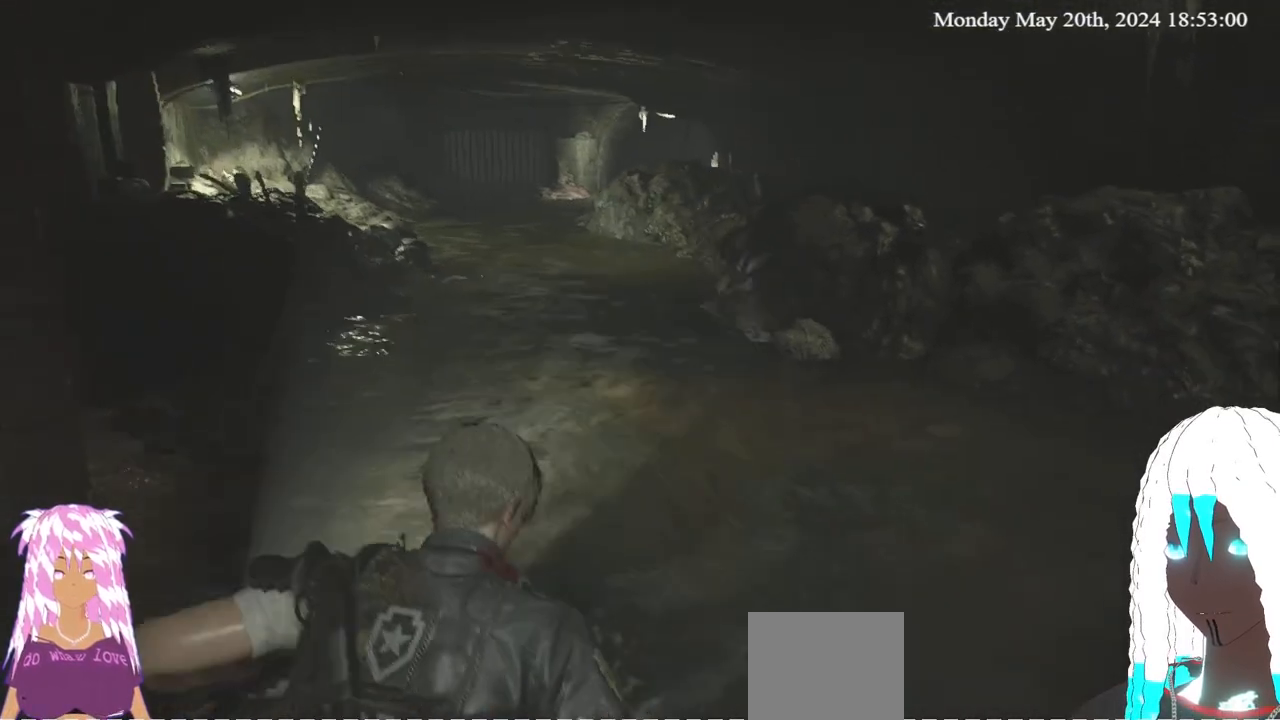
Gameplay with a controller (PlayStation layout); each line is a JSON object with the inputs held at the frame after it. "events" lists button and stick changes between this image and that frame as [ms after this image, input, new state], when the widget could be followed in between.
{"buttons": [], "left_stick": "up", "right_stick": "right", "events": [[433, "left_stick", "up"]]}
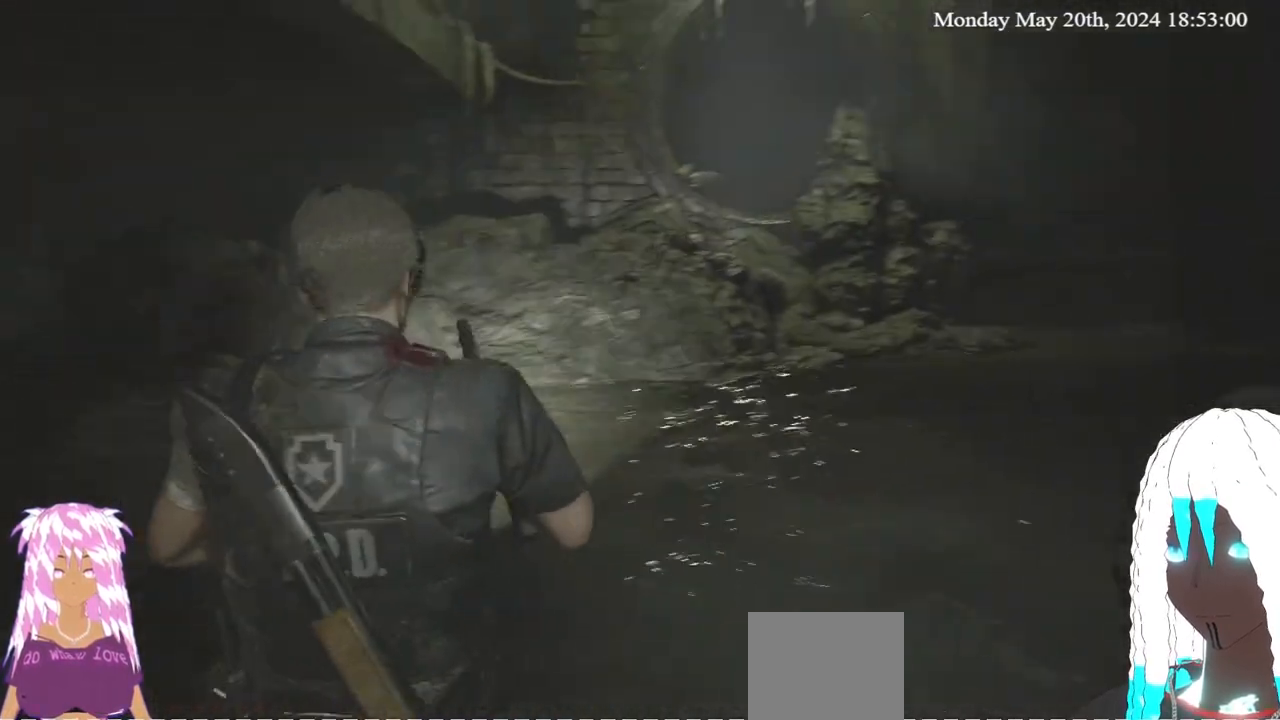
{"buttons": [], "left_stick": "up-left", "right_stick": "center", "events": [[367, "left_stick", "up-left"], [367, "right_stick", "center"]]}
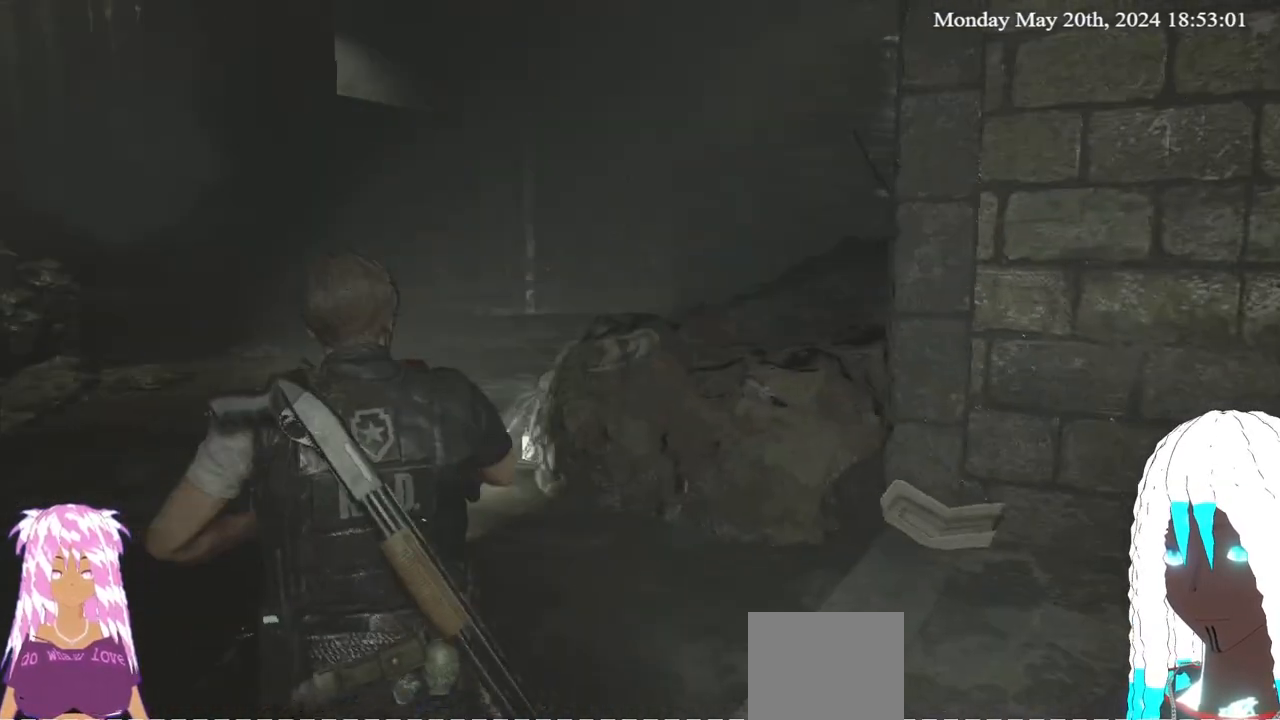
{"buttons": [], "left_stick": "up-left", "right_stick": "center", "events": []}
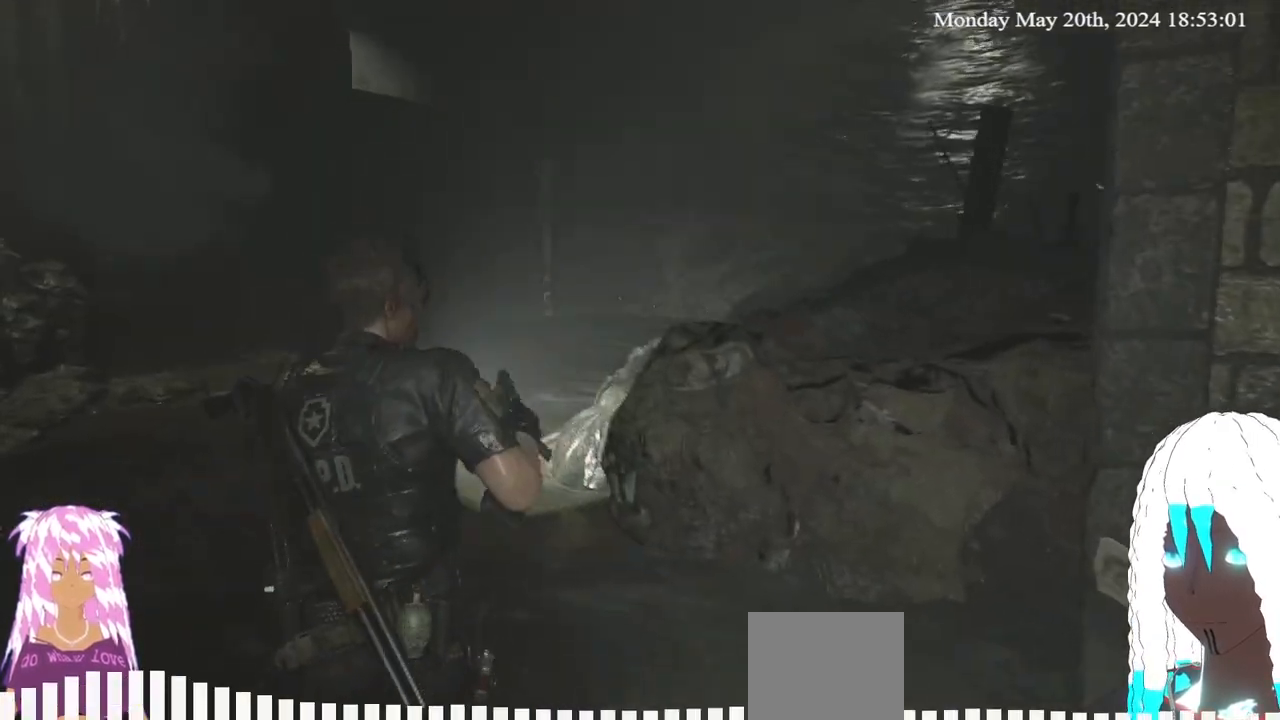
{"buttons": [], "left_stick": "center", "right_stick": "center", "events": [[33, "right_stick", "down"], [50, "left_stick", "center"], [217, "right_stick", "center"], [267, "left_stick", "left"], [383, "left_stick", "center"]]}
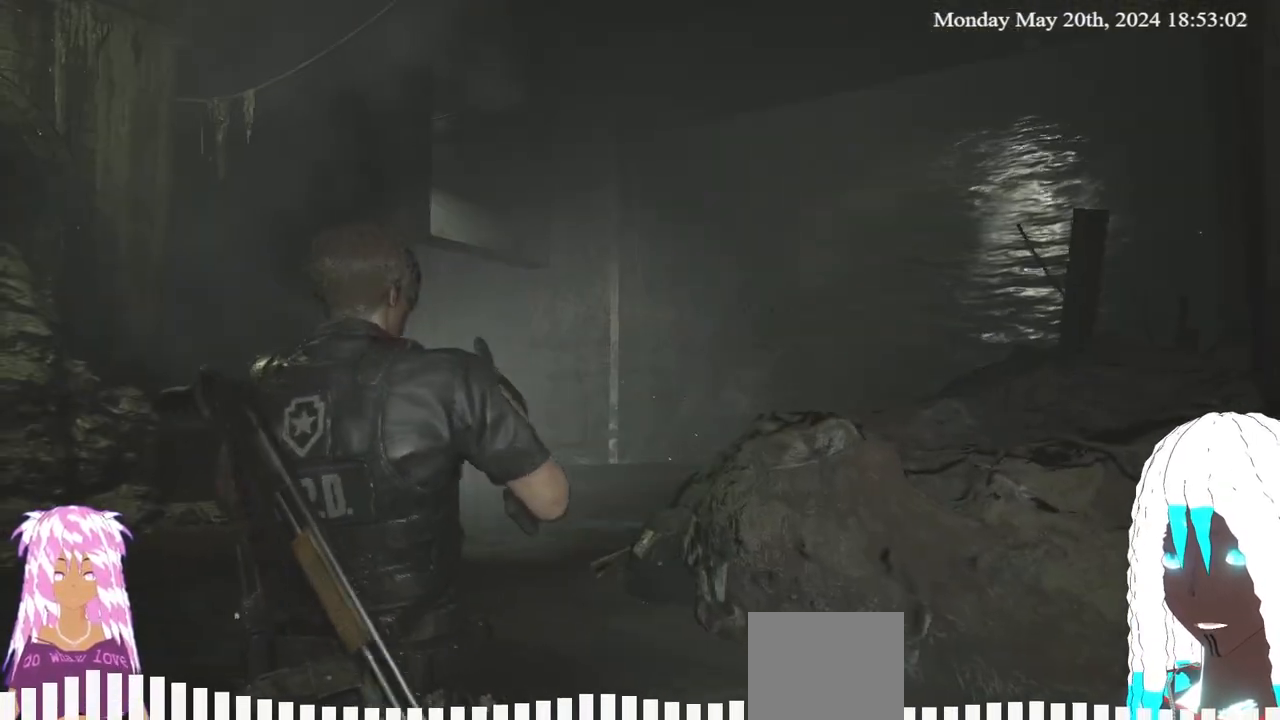
{"buttons": [], "left_stick": "center", "right_stick": "center", "events": [[33, "right_stick", "down-left"], [217, "right_stick", "center"]]}
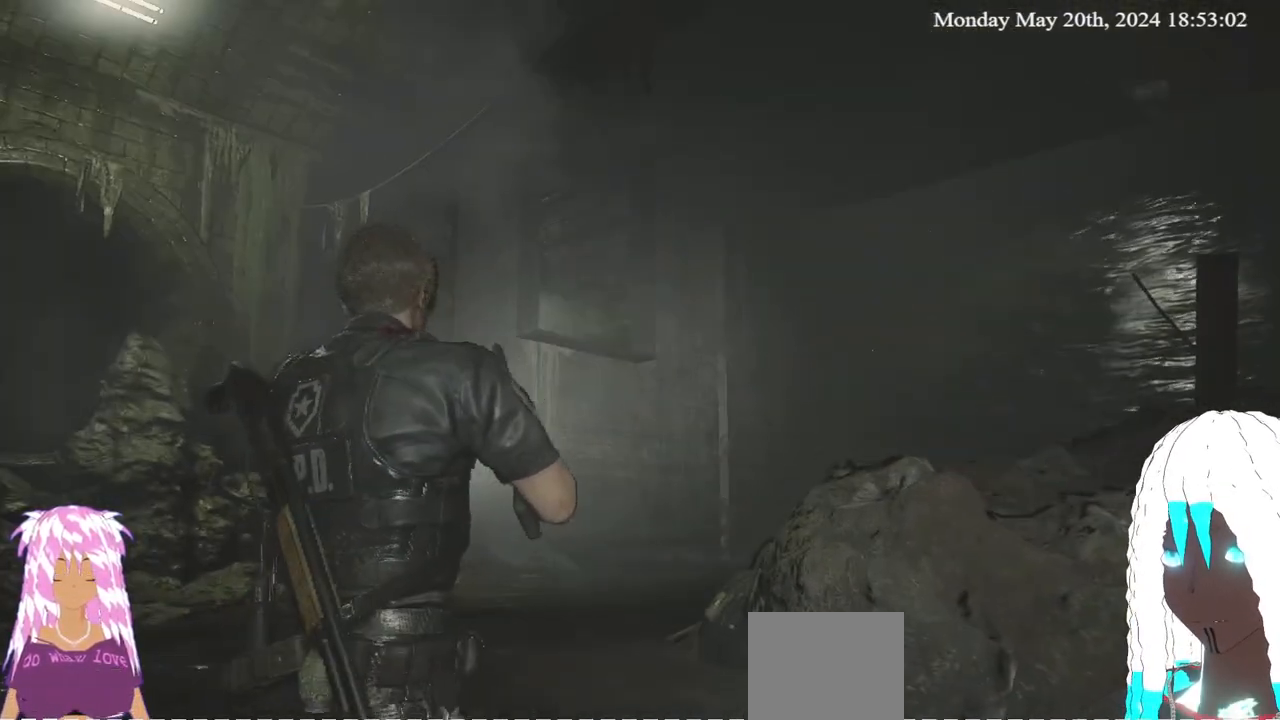
{"buttons": [], "left_stick": "center", "right_stick": "up-left", "events": [[167, "right_stick", "left"], [283, "right_stick", "up-left"]]}
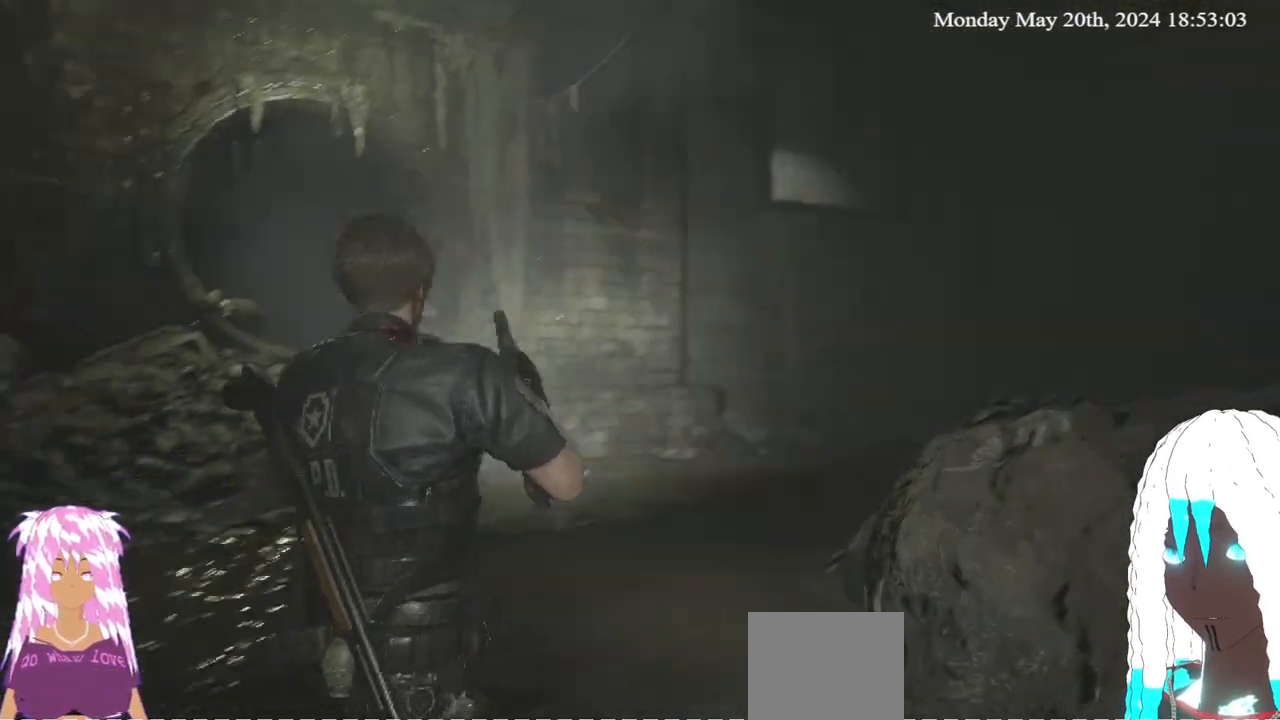
{"buttons": ["SELECT"], "left_stick": "center", "right_stick": "center", "events": [[83, "right_stick", "center"], [433, "SELECT", "down"]]}
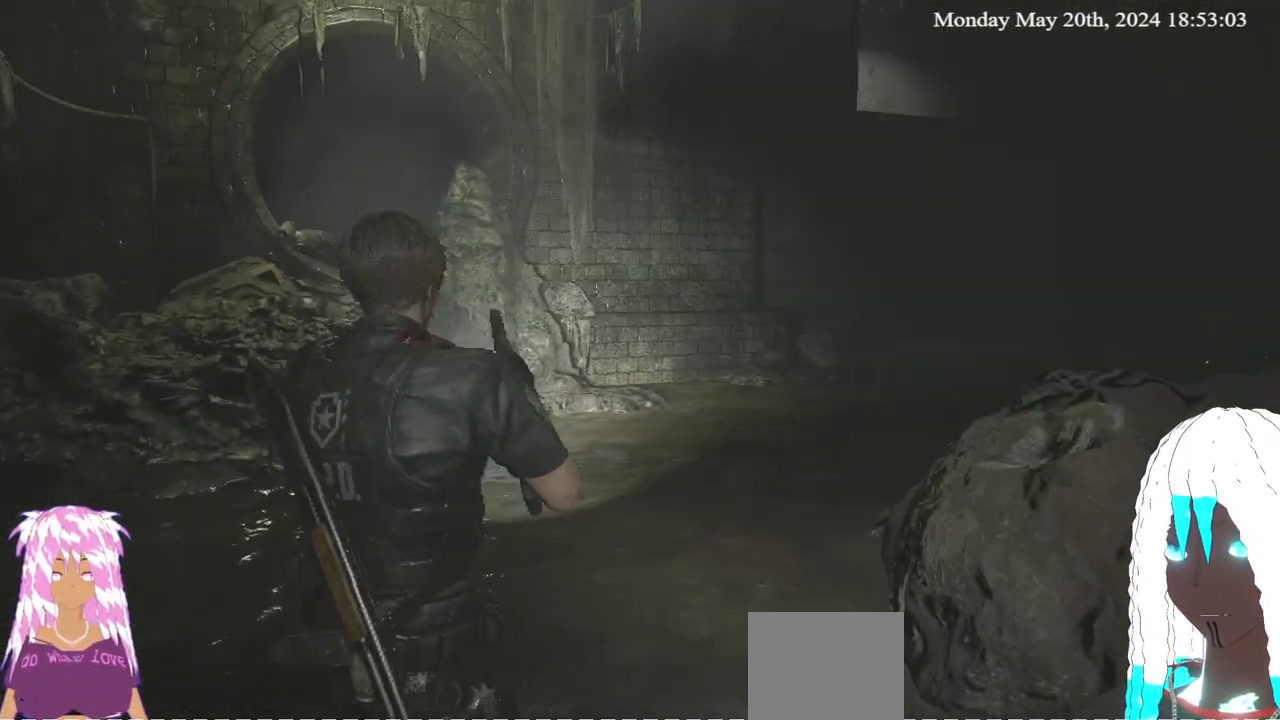
{"buttons": [], "left_stick": "center", "right_stick": "center", "events": [[317, "SELECT", "up"]]}
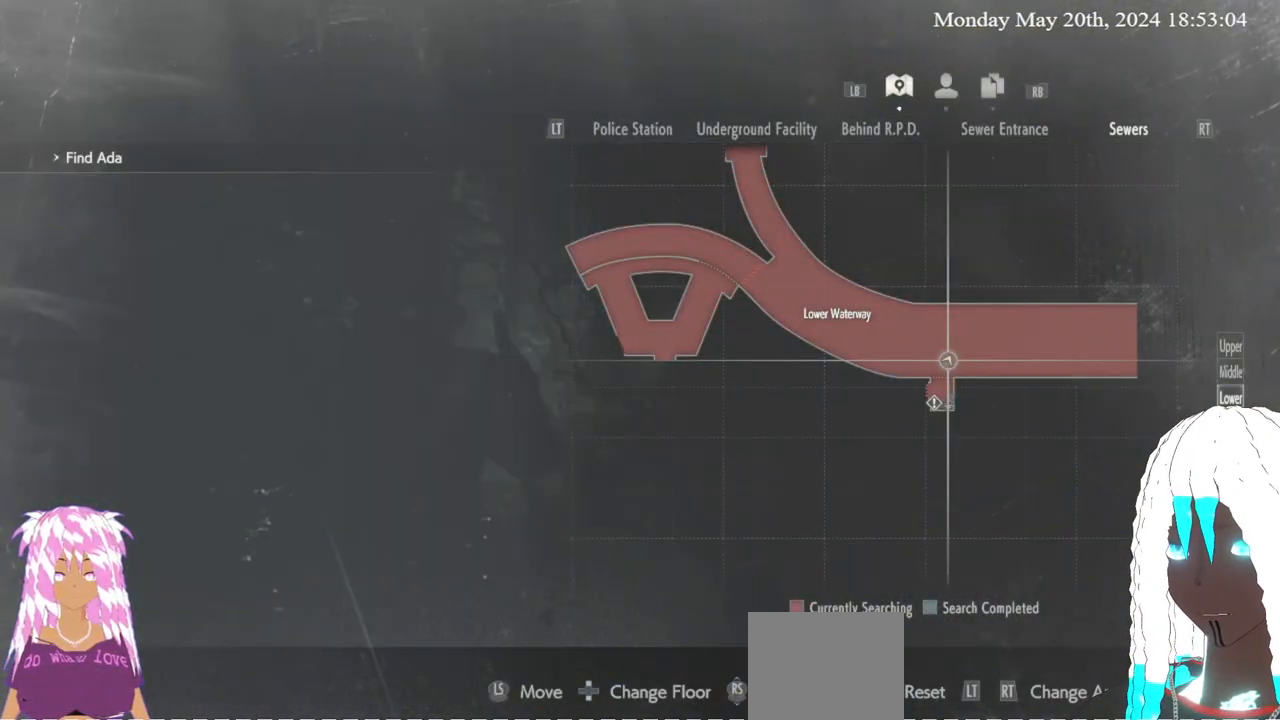
{"buttons": [], "left_stick": "center", "right_stick": "center", "events": []}
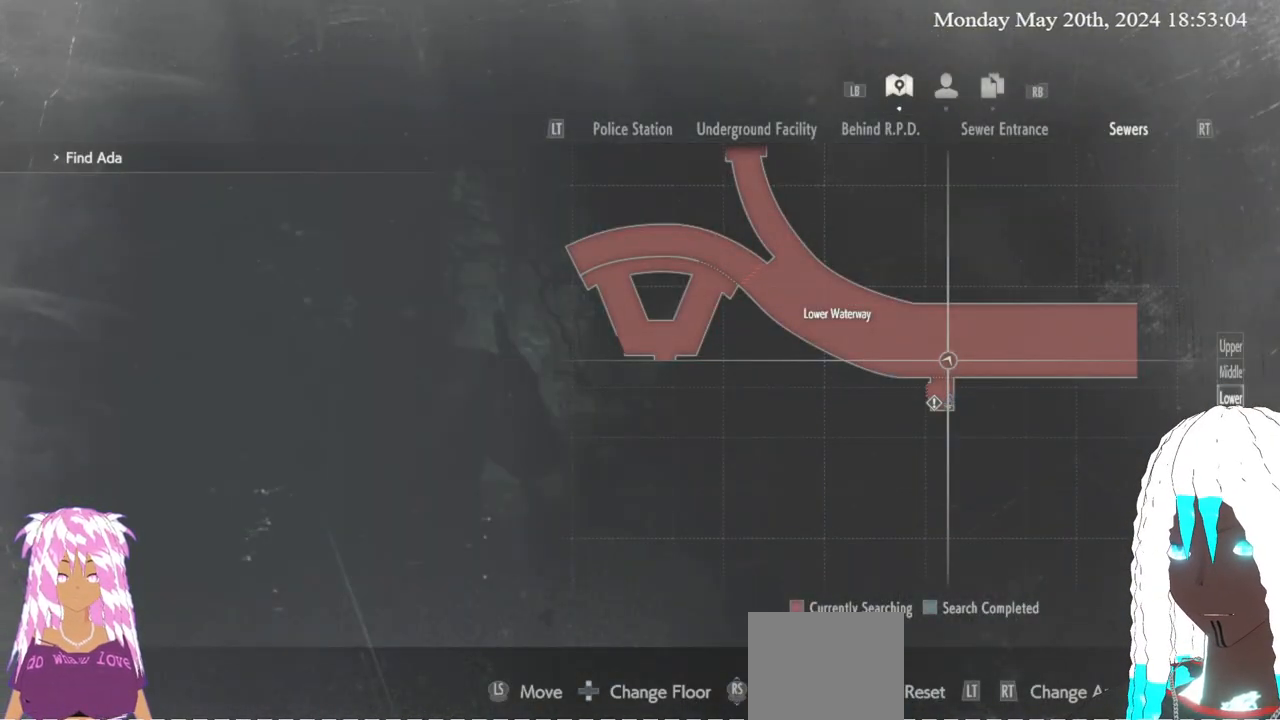
{"buttons": [], "left_stick": "center", "right_stick": "center", "events": []}
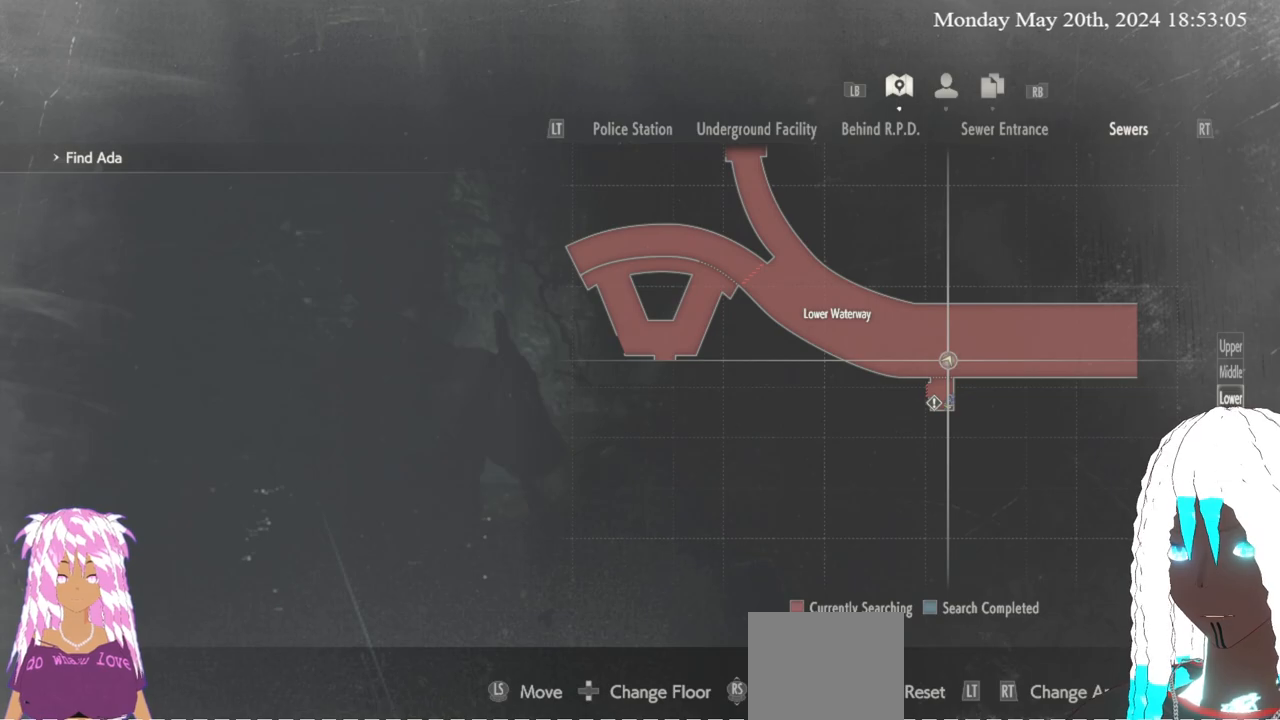
{"buttons": [], "left_stick": "center", "right_stick": "center", "events": [[300, "SELECT", "down"], [400, "SELECT", "up"]]}
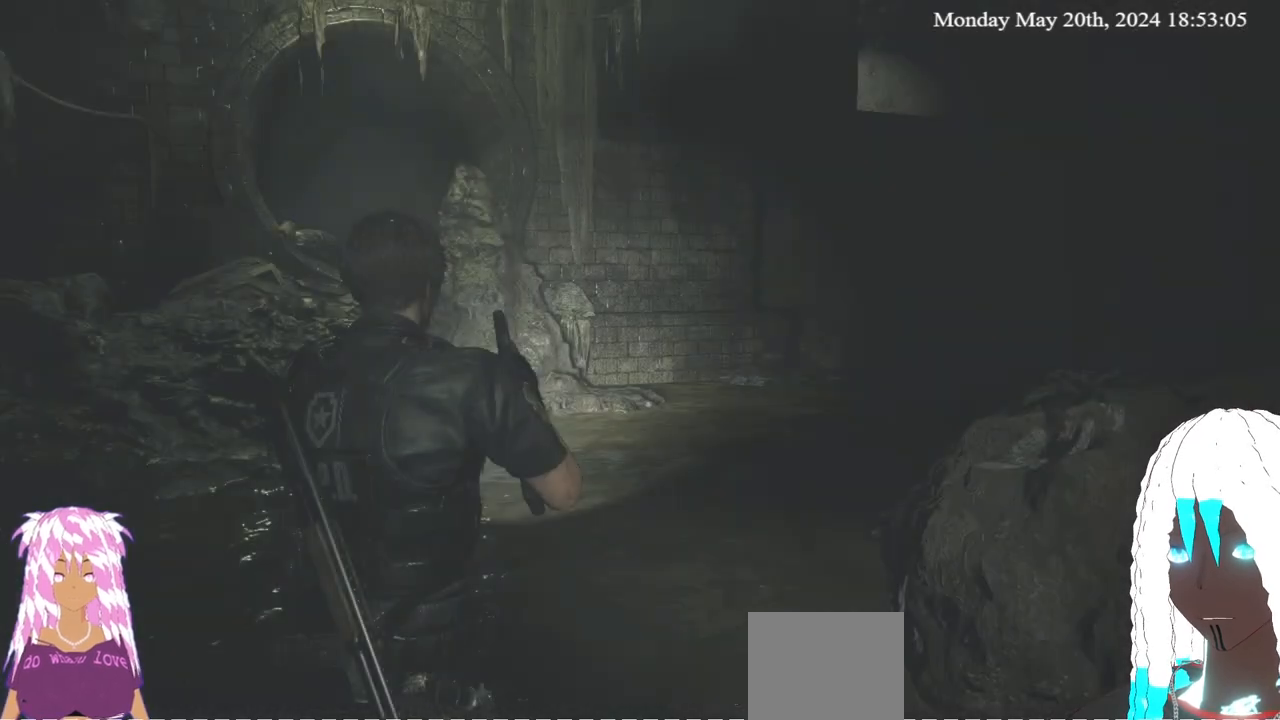
{"buttons": [], "left_stick": "up-left", "right_stick": "right", "events": [[33, "right_stick", "left"], [83, "right_stick", "center"], [133, "left_stick", "up"], [150, "right_stick", "right"], [183, "left_stick", "up-left"]]}
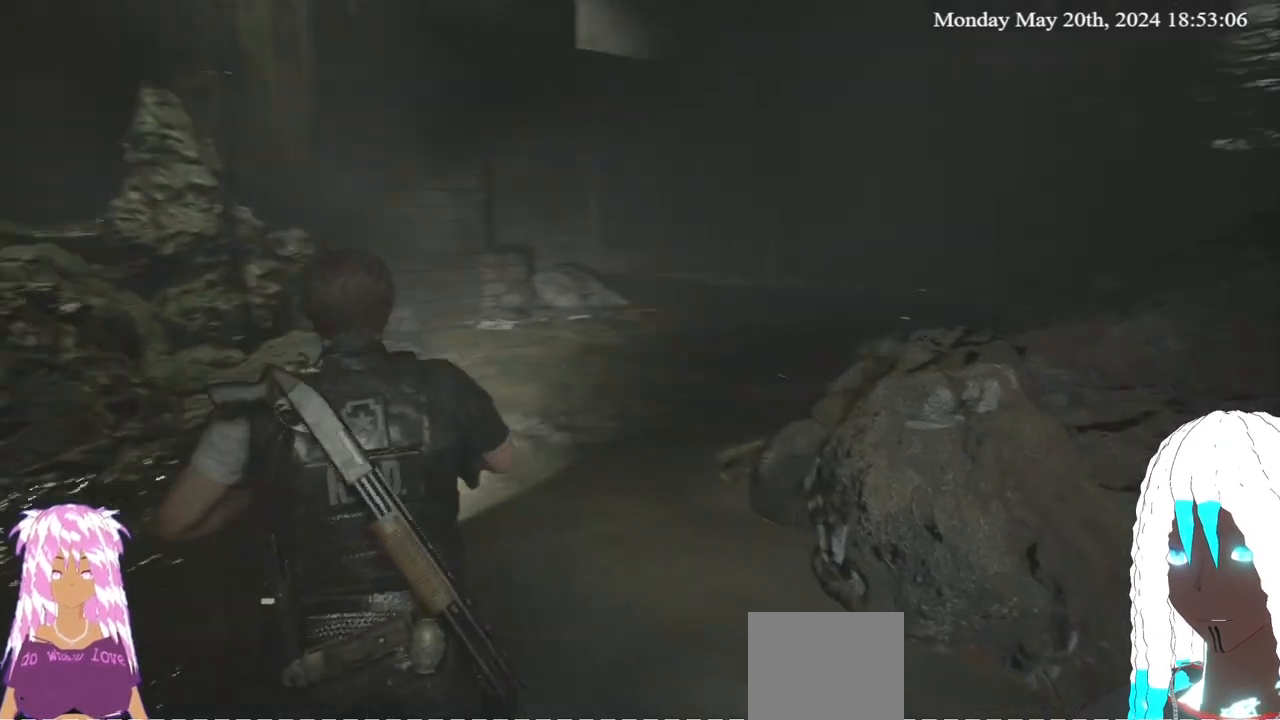
{"buttons": [], "left_stick": "up-left", "right_stick": "center", "events": [[50, "right_stick", "center"]]}
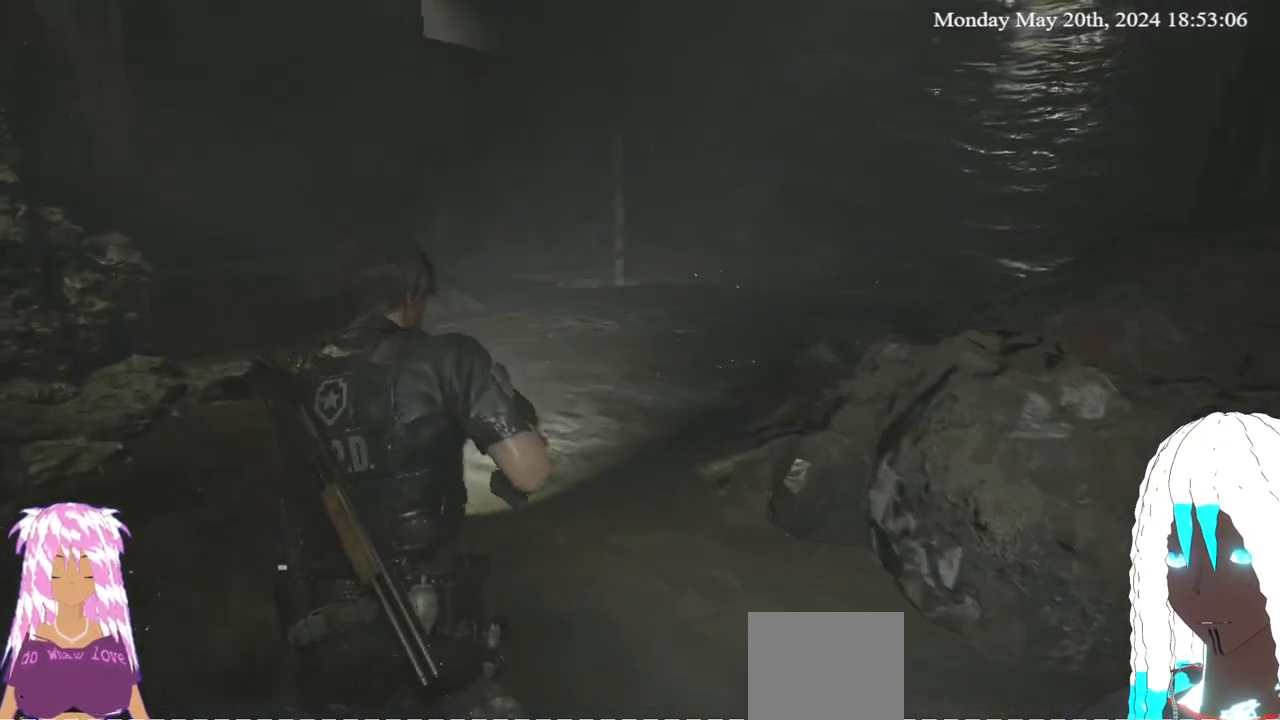
{"buttons": [], "left_stick": "down-left", "right_stick": "left", "events": [[17, "left_stick", "center"], [433, "left_stick", "down-left"], [433, "right_stick", "left"]]}
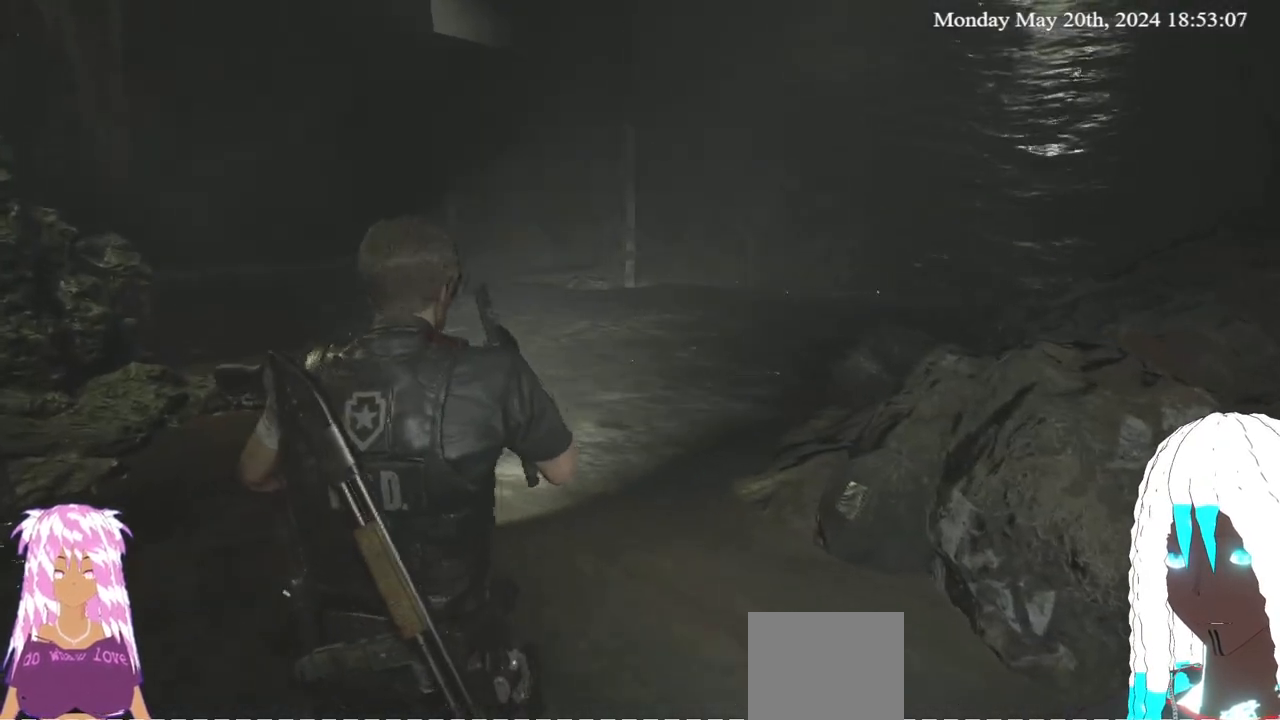
{"buttons": [], "left_stick": "left", "right_stick": "left", "events": [[283, "left_stick", "left"]]}
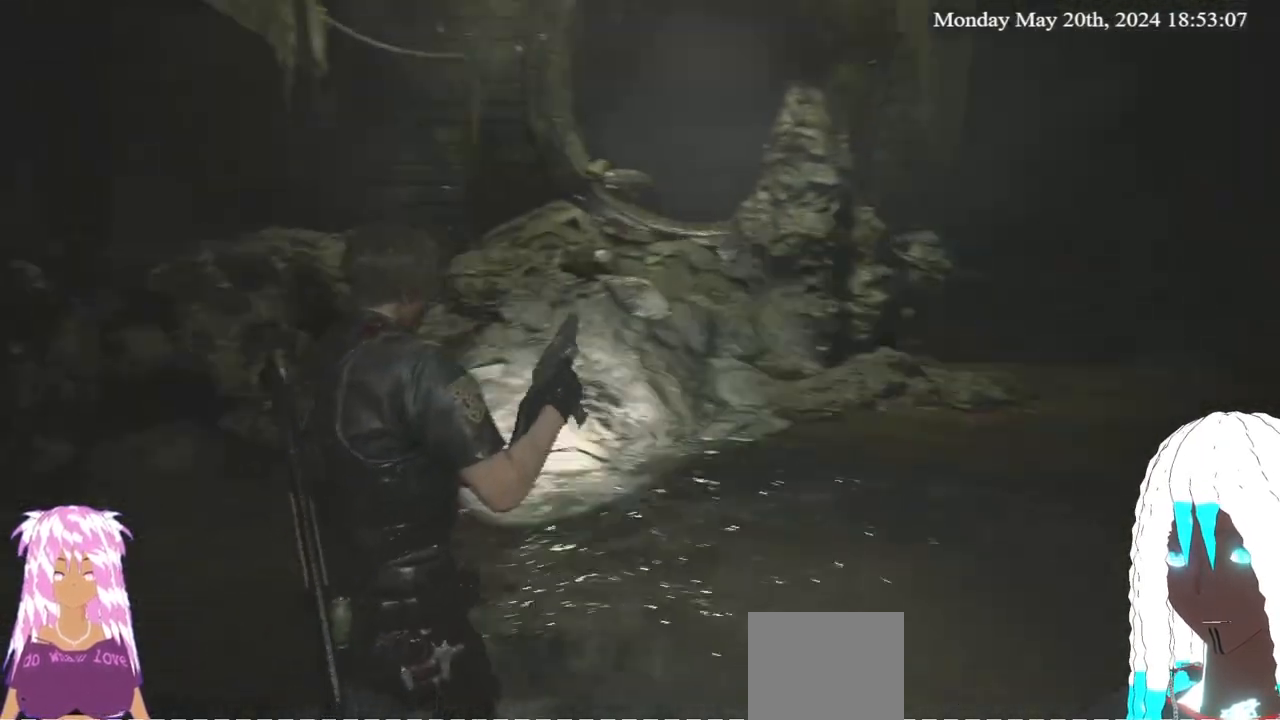
{"buttons": [], "left_stick": "up-left", "right_stick": "center", "events": [[117, "left_stick", "up-left"], [317, "right_stick", "center"]]}
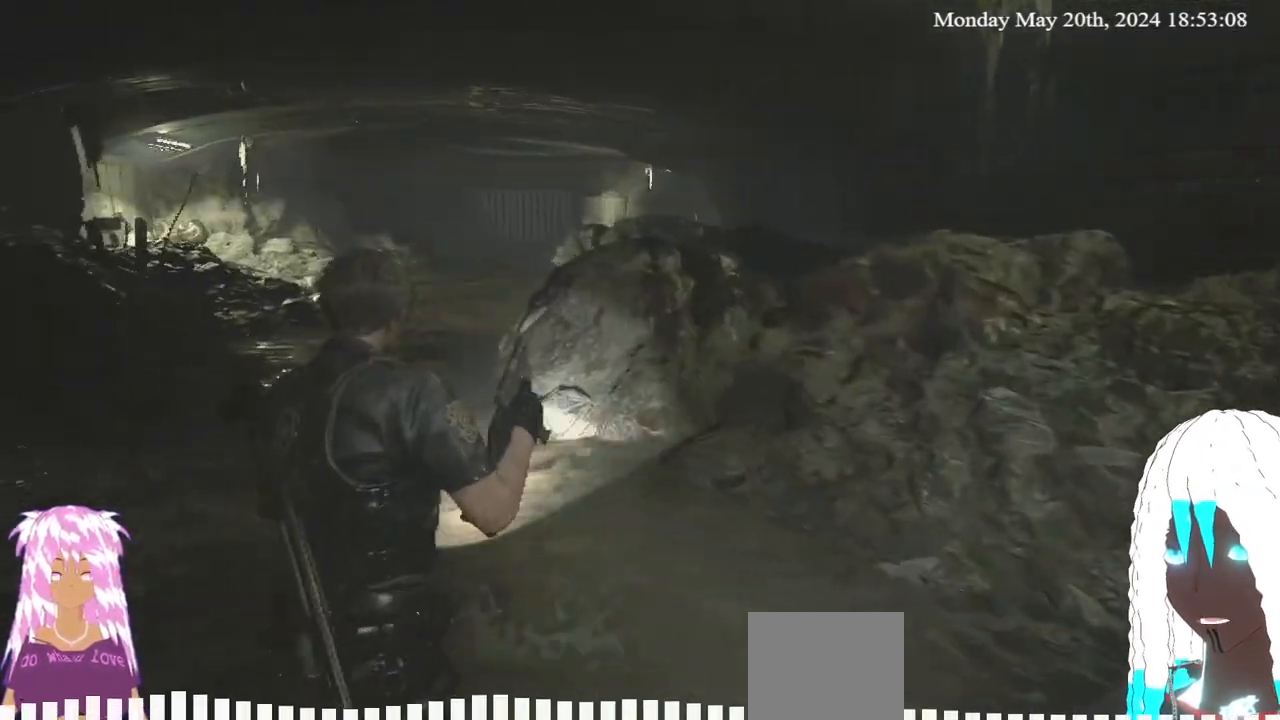
{"buttons": [], "left_stick": "up-left", "right_stick": "left", "events": [[333, "right_stick", "left"]]}
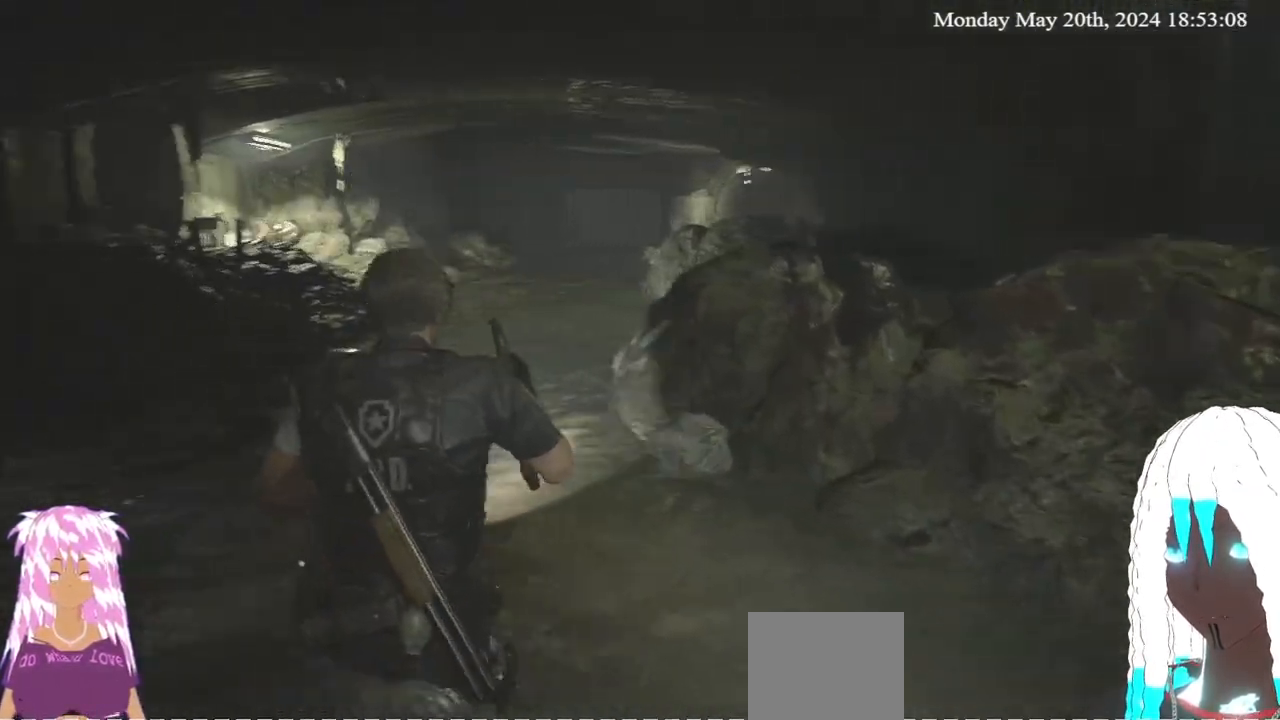
{"buttons": [], "left_stick": "up-left", "right_stick": "center", "events": [[17, "right_stick", "center"]]}
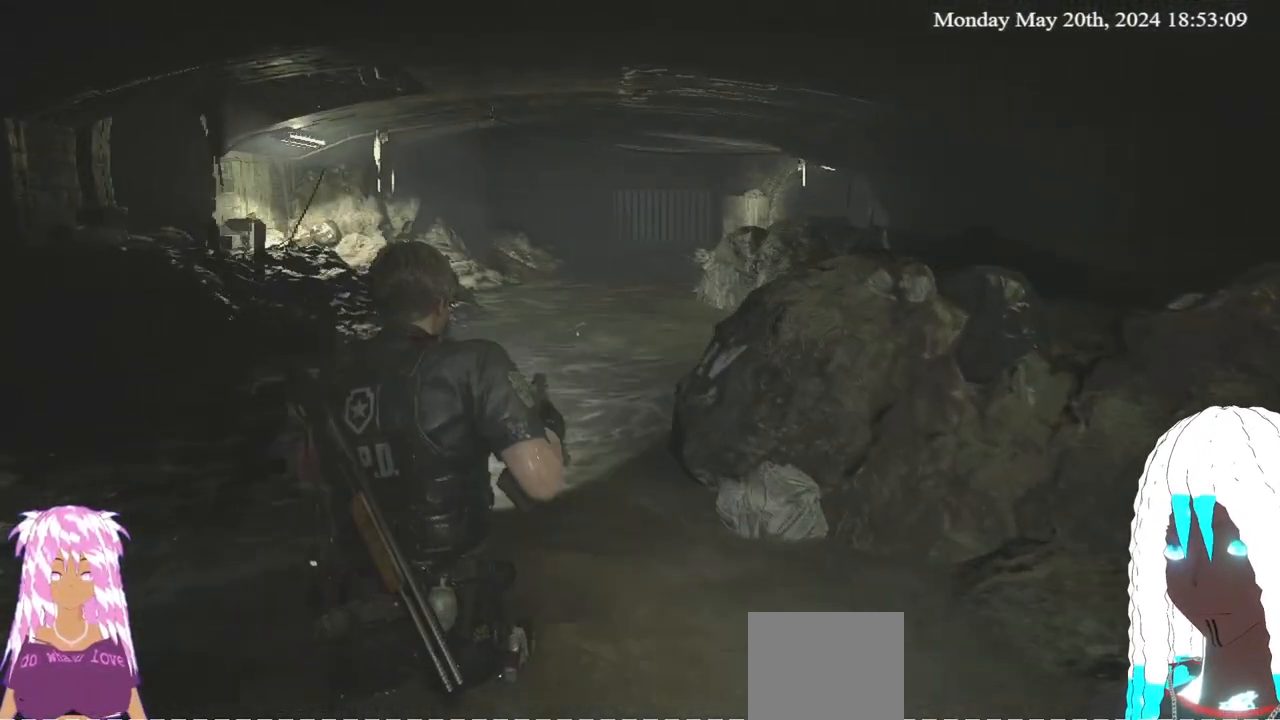
{"buttons": [], "left_stick": "up-left", "right_stick": "center", "events": []}
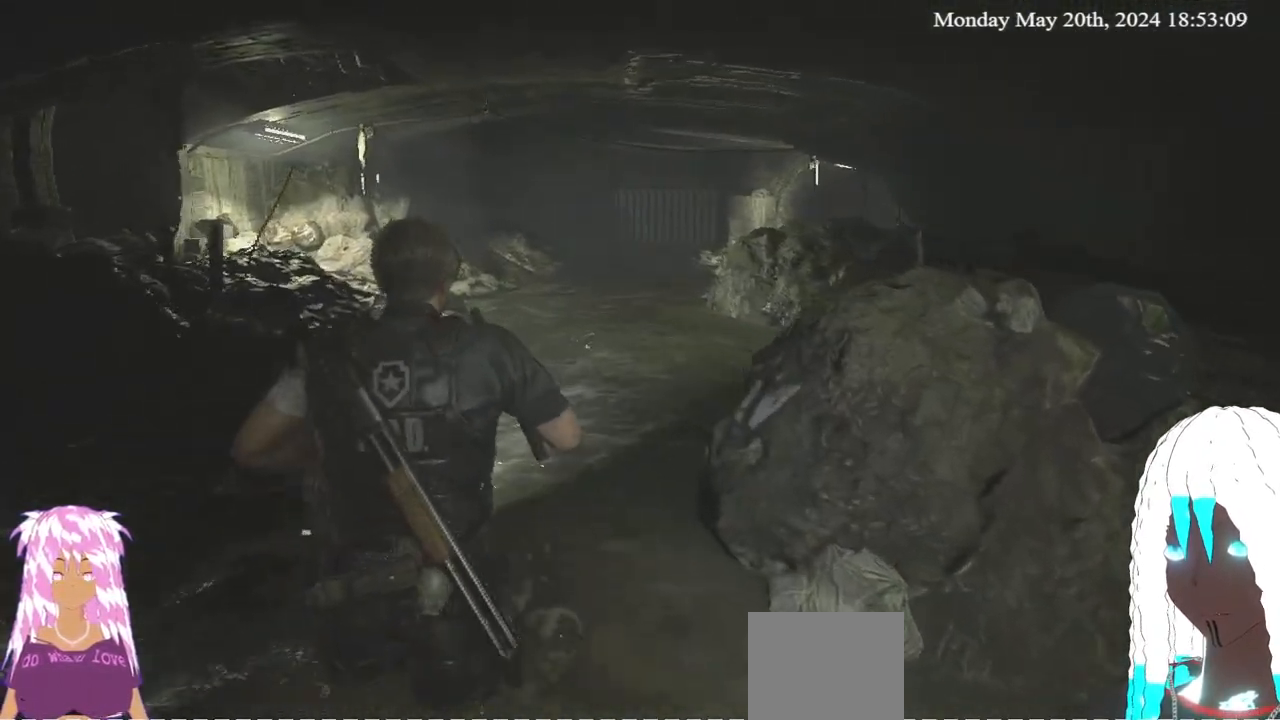
{"buttons": [], "left_stick": "center", "right_stick": "up", "events": [[233, "left_stick", "up"], [417, "right_stick", "up"], [483, "left_stick", "center"]]}
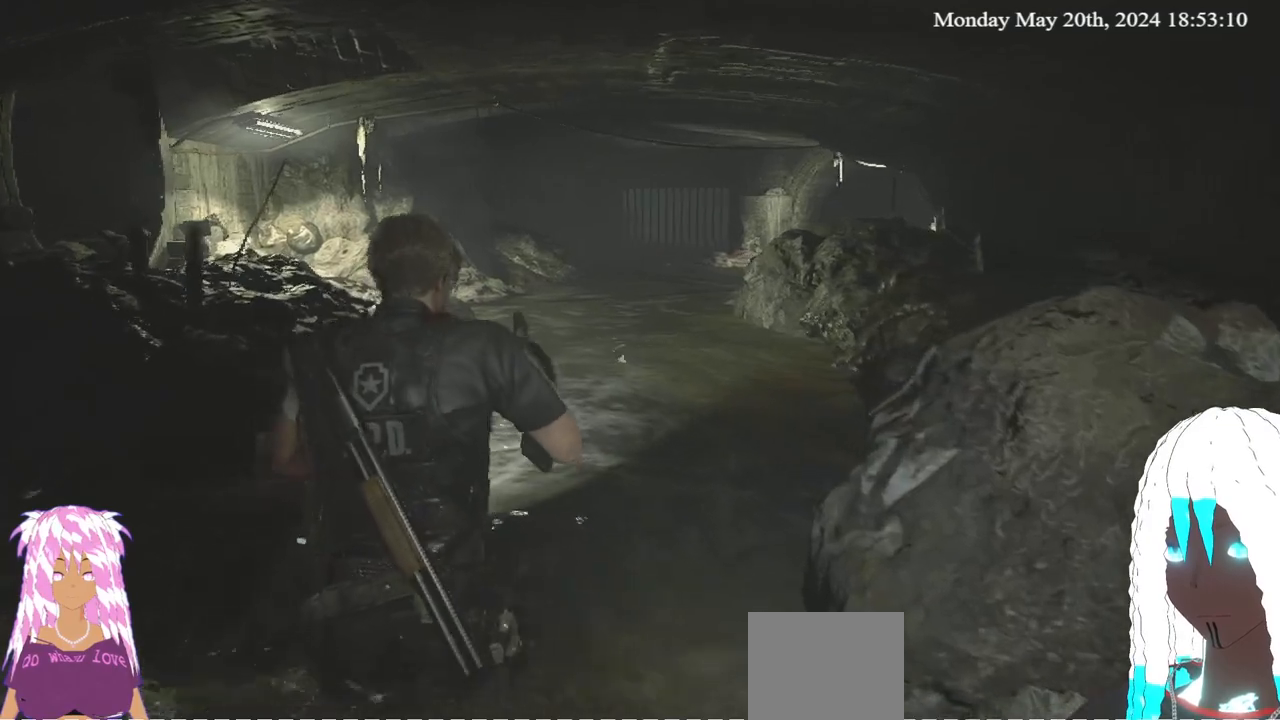
{"buttons": [], "left_stick": "center", "right_stick": "center", "events": [[67, "right_stick", "center"]]}
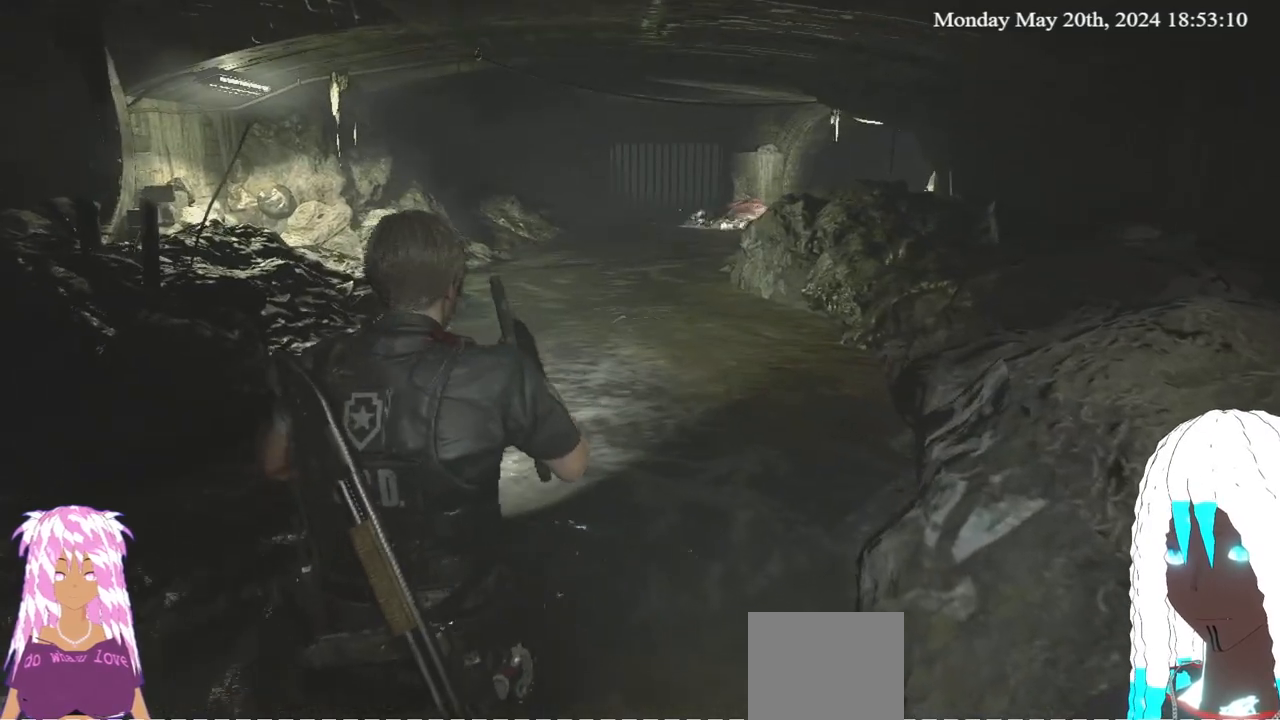
{"buttons": ["L2"], "left_stick": "down", "right_stick": "center", "events": [[383, "left_stick", "down"], [383, "right_stick", "up"], [400, "L2", "down"], [483, "right_stick", "center"]]}
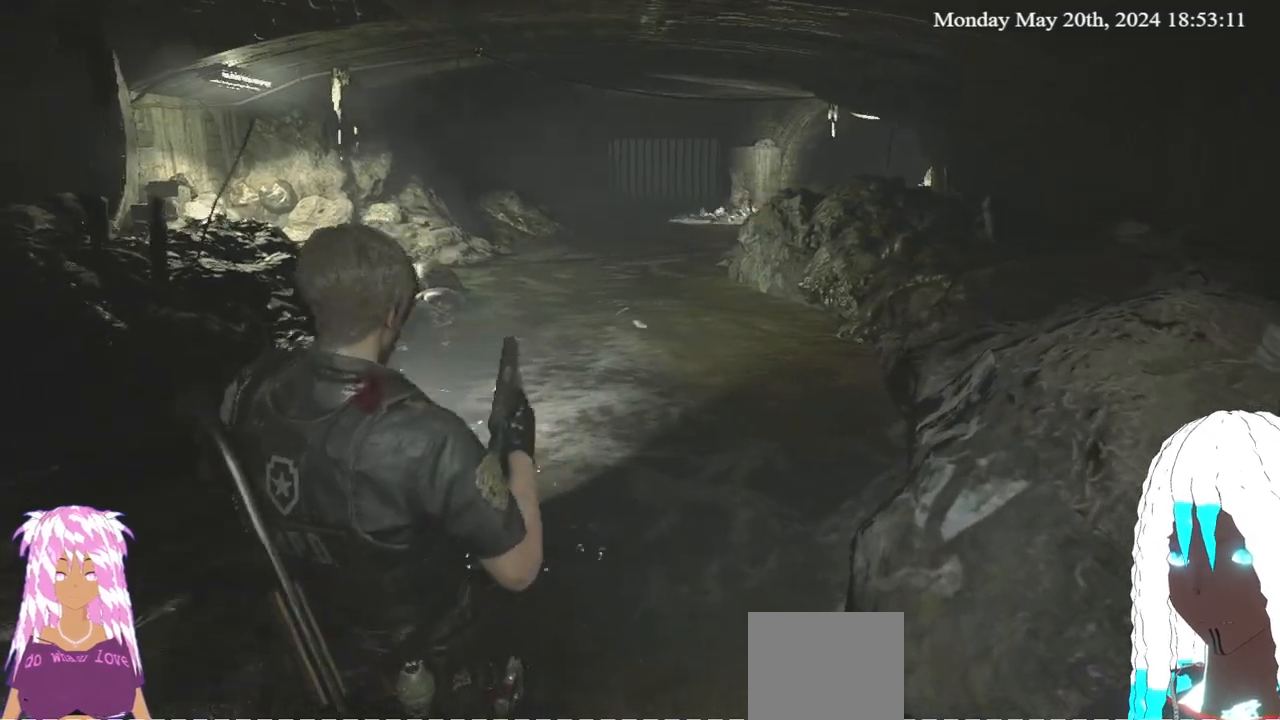
{"buttons": ["L2"], "left_stick": "center", "right_stick": "center", "events": [[267, "left_stick", "center"]]}
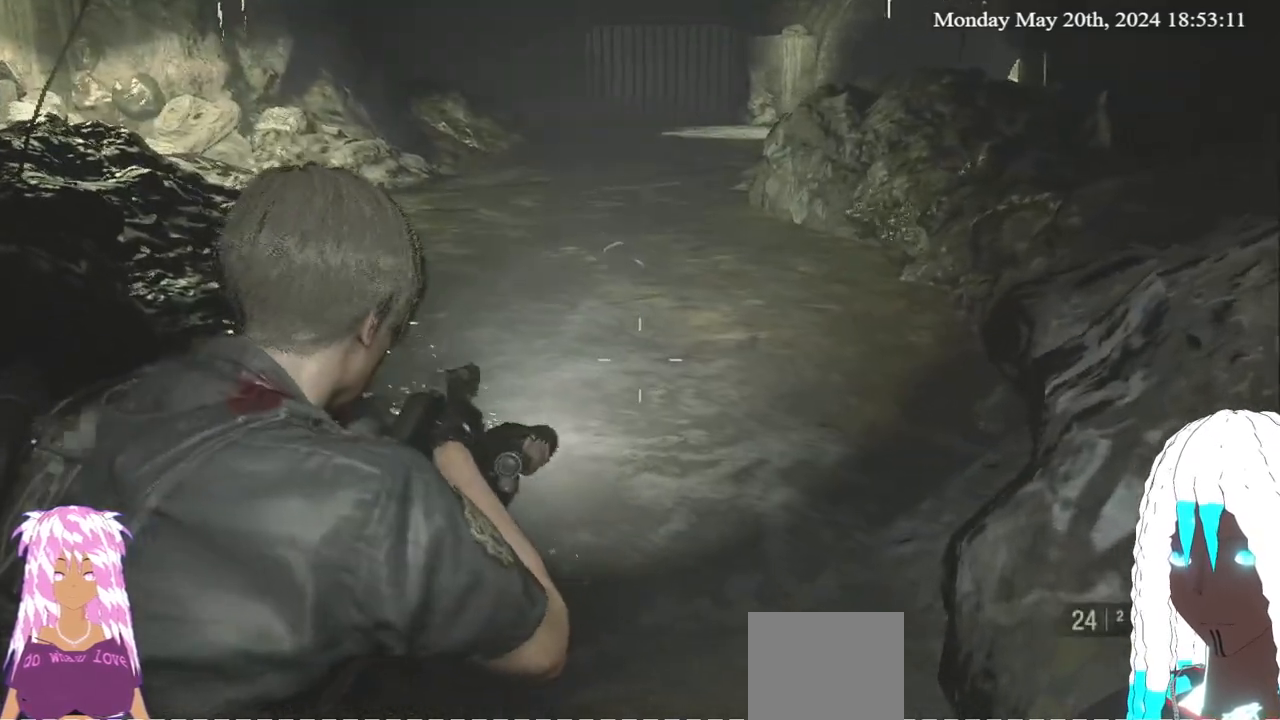
{"buttons": ["L2"], "left_stick": "down", "right_stick": "center", "events": [[33, "left_stick", "down"], [233, "right_stick", "down"], [383, "right_stick", "center"]]}
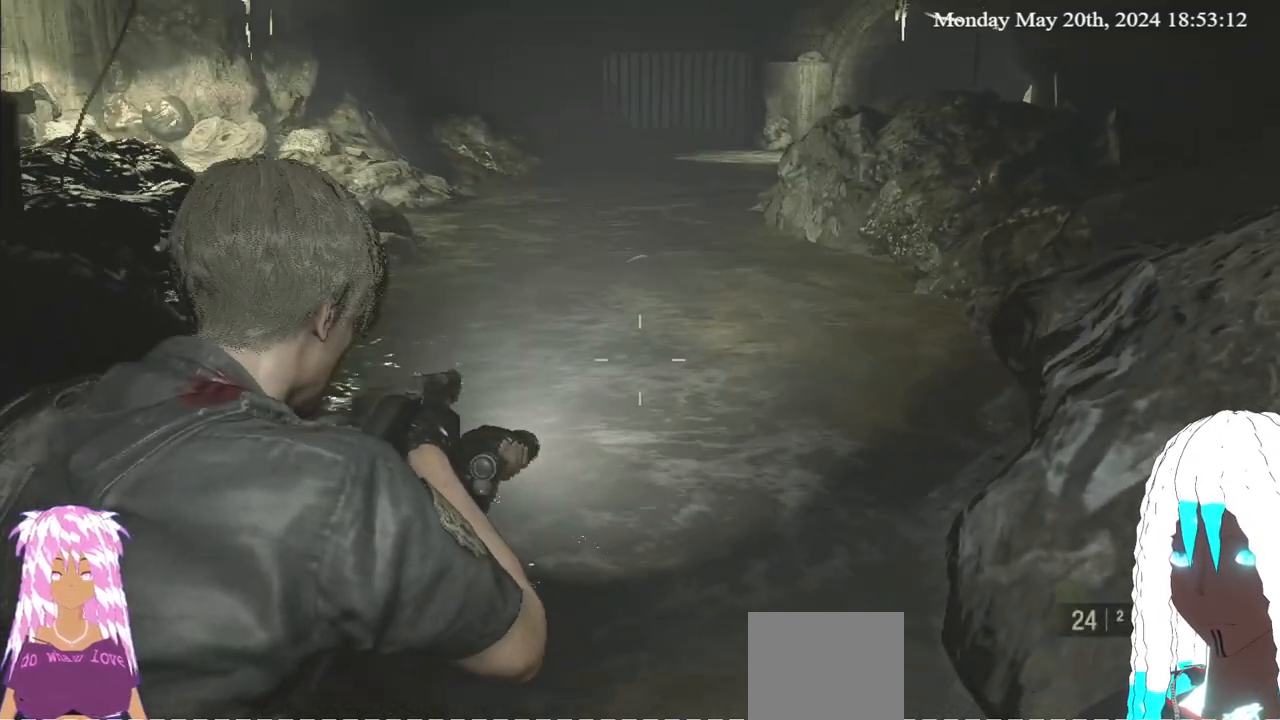
{"buttons": ["L2"], "left_stick": "center", "right_stick": "center", "events": [[133, "left_stick", "center"]]}
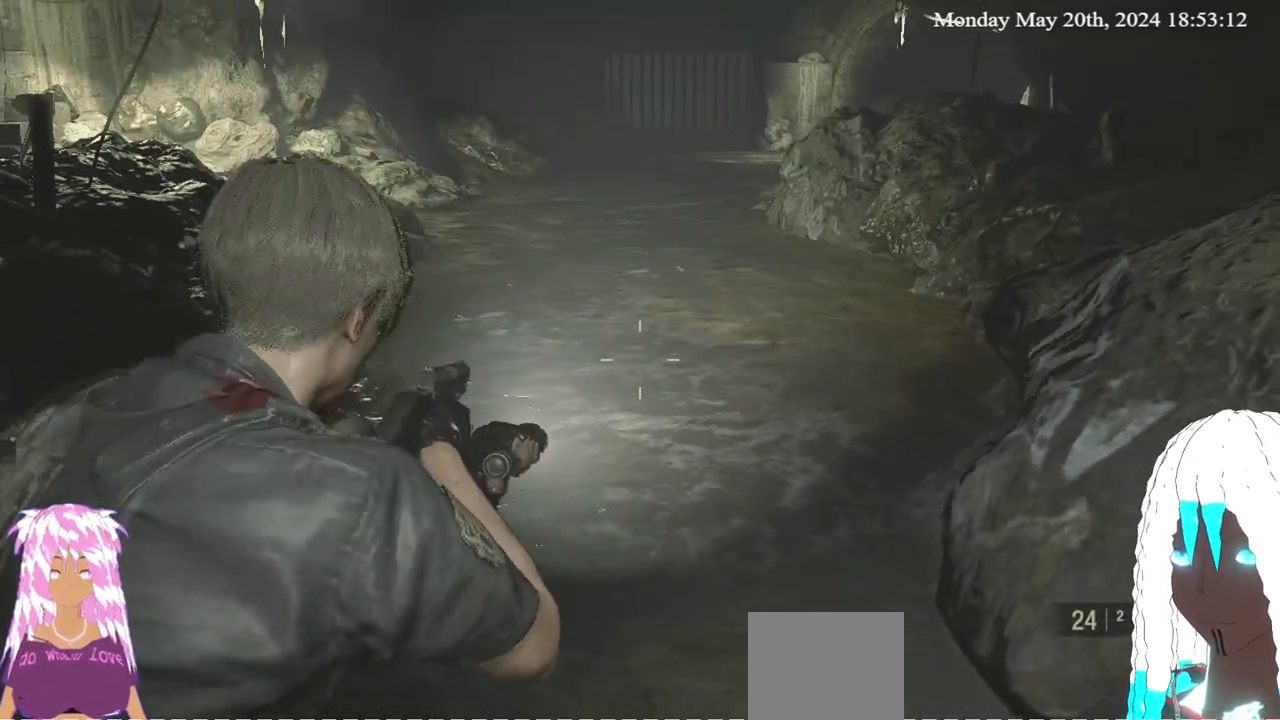
{"buttons": ["L2"], "left_stick": "center", "right_stick": "center", "events": []}
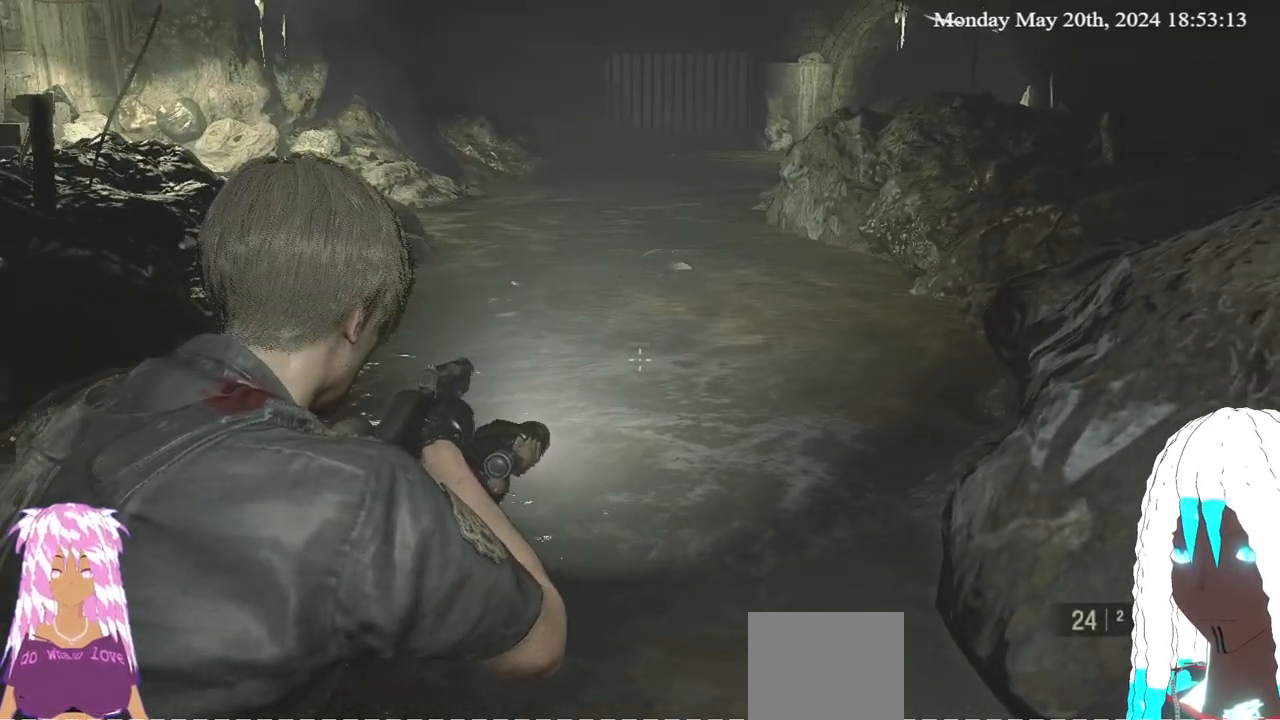
{"buttons": [], "left_stick": "up", "right_stick": "center", "events": [[183, "L2", "up"], [183, "left_stick", "up"]]}
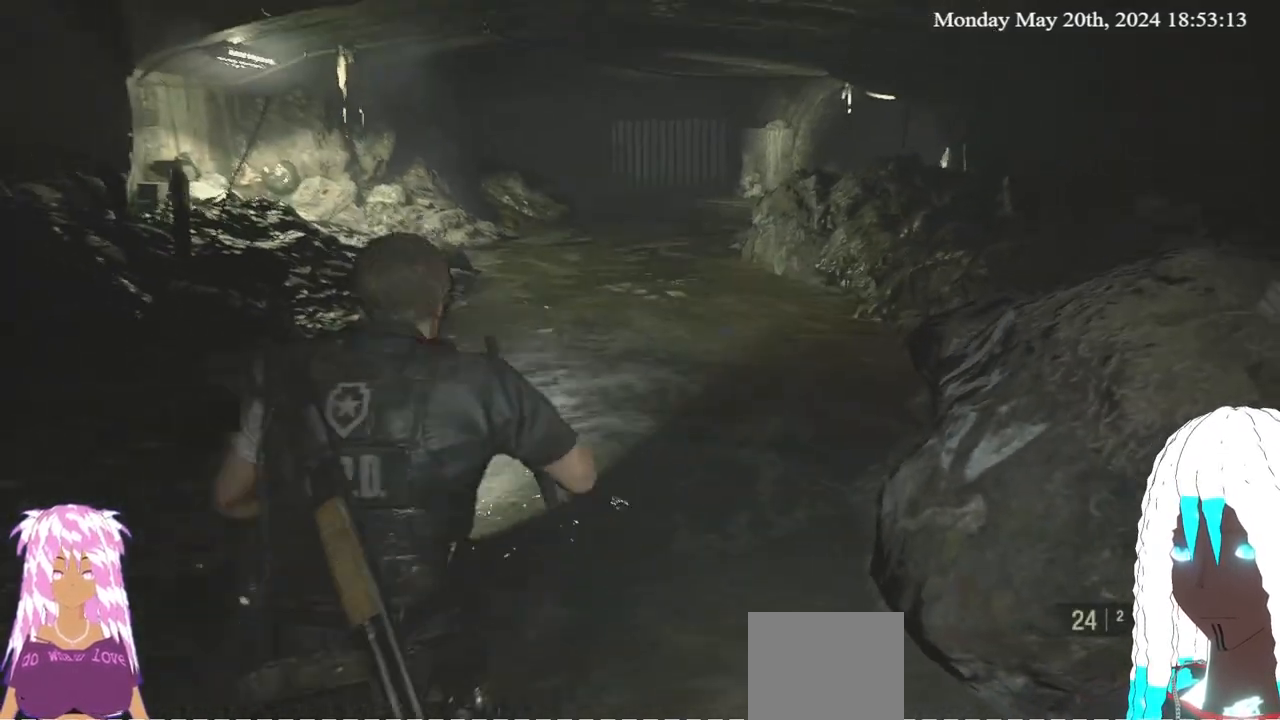
{"buttons": [], "left_stick": "up", "right_stick": "center", "events": []}